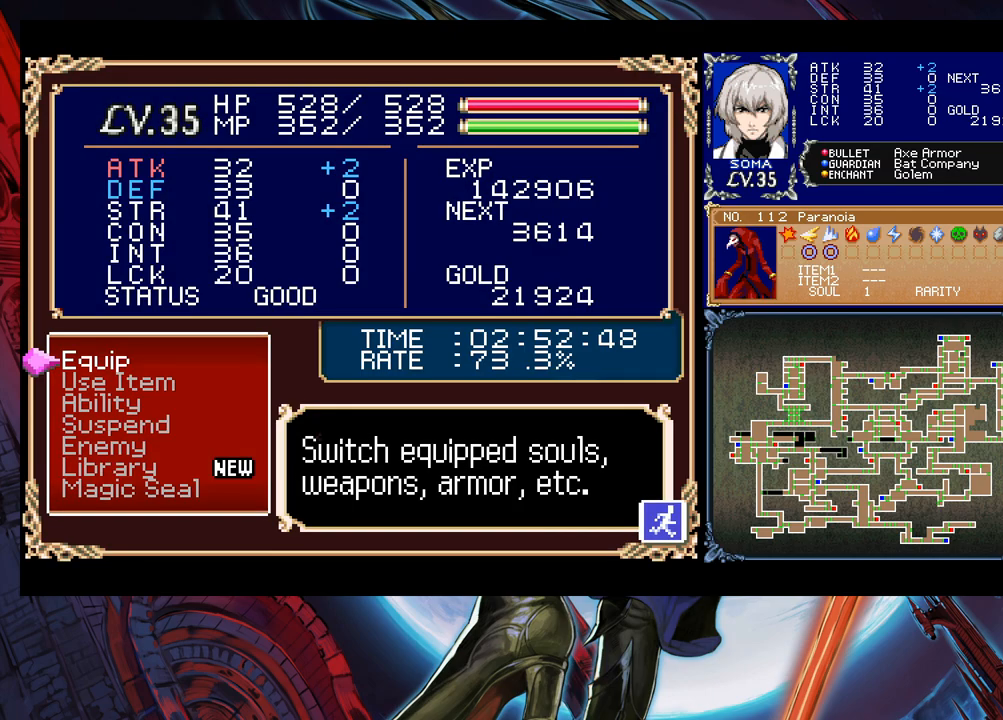
Gameplay with a controller (Xbox layout); each line is a JSON object with the inputs held at the frame after it. "events" lists button and stick changes between this image and that frame as [ms after this image, input, new state], when the widget could be followed in between. Not read: L2 R2.
{"buttons": ["B"], "left_stick": "center", "right_stick": "center", "events": [[33, "A", "down"], [83, "left_stick", "center"], [133, "A", "up"], [433, "B", "down"]]}
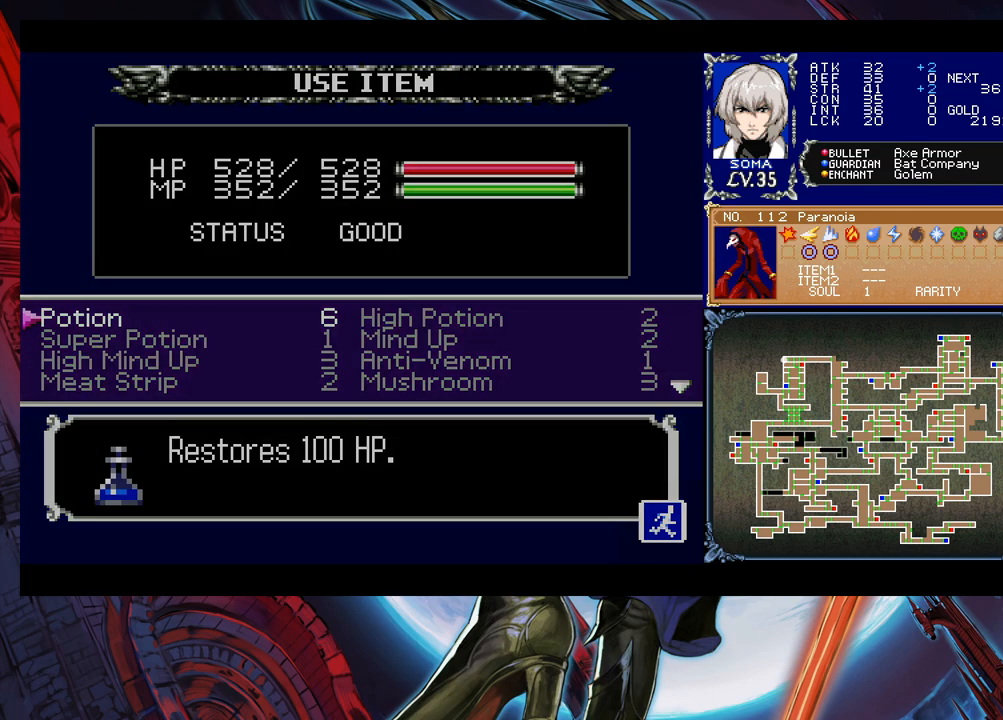
{"buttons": [], "left_stick": "center", "right_stick": "center", "events": [[67, "B", "up"], [333, "left_stick", "up"], [417, "A", "down"], [433, "left_stick", "center"], [483, "A", "up"]]}
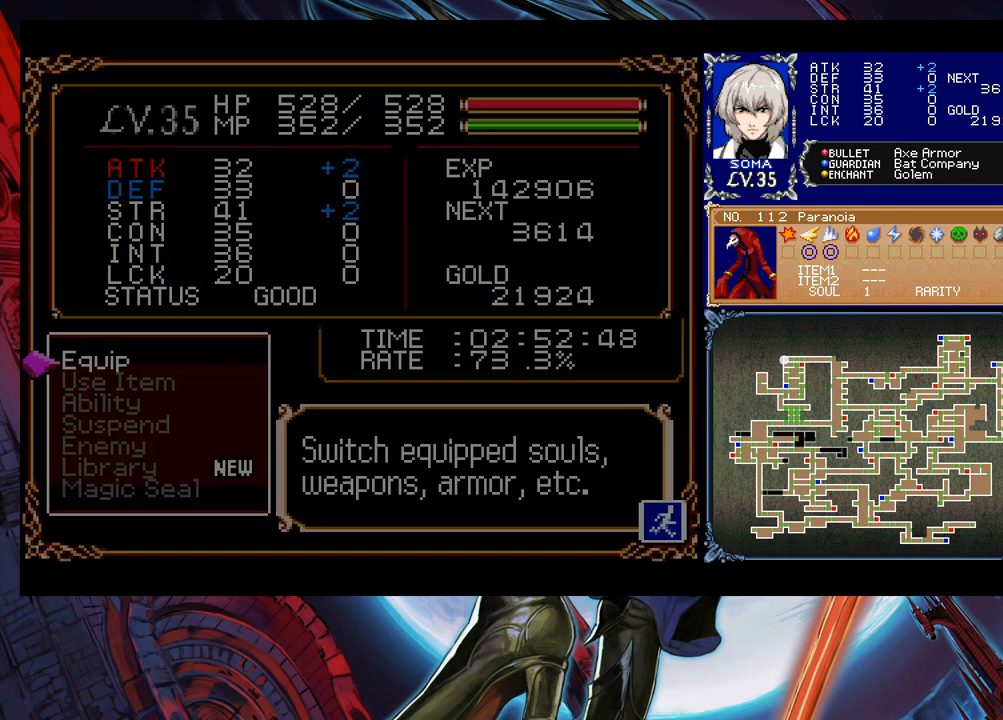
{"buttons": [], "left_stick": "center", "right_stick": "center", "events": []}
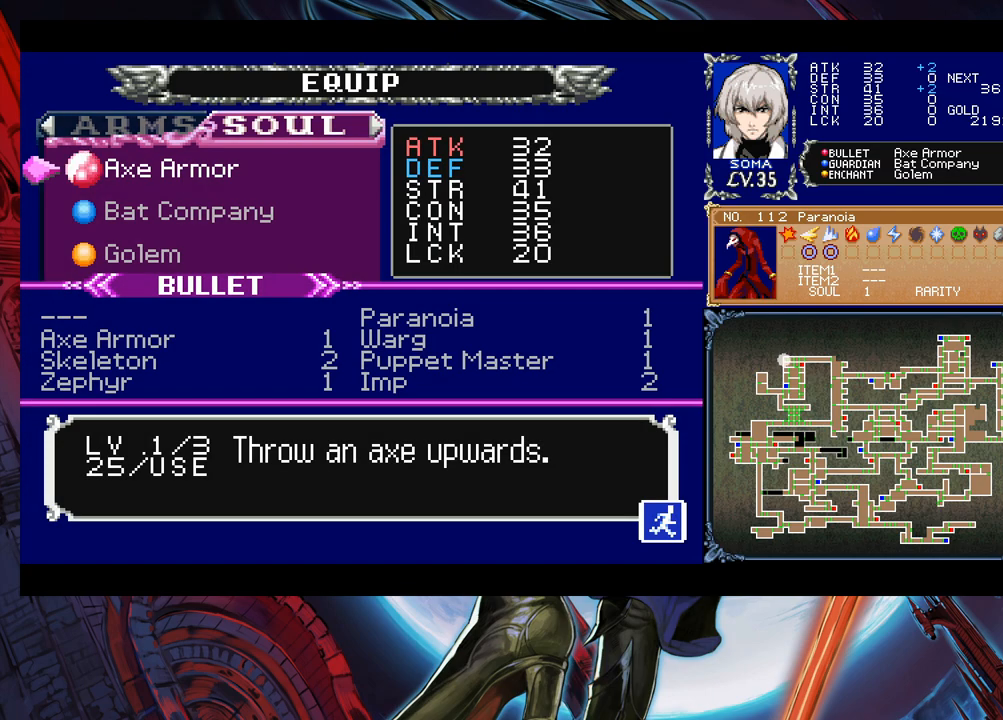
{"buttons": [], "left_stick": "center", "right_stick": "center", "events": [[167, "L1", "down"], [283, "L1", "up"]]}
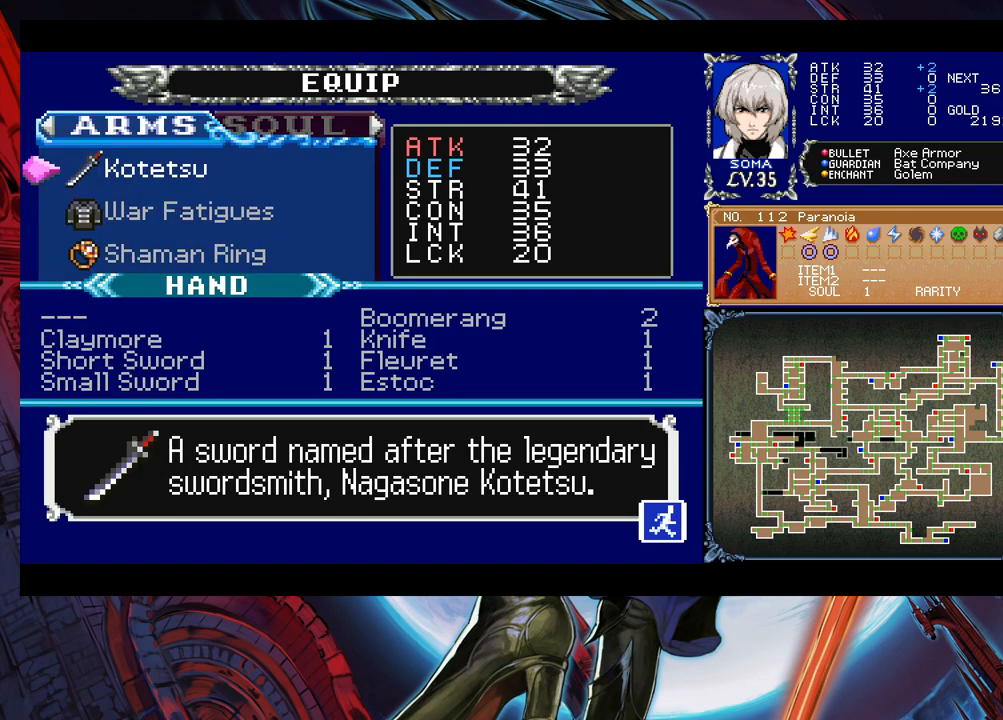
{"buttons": [], "left_stick": "center", "right_stick": "center", "events": [[33, "left_stick", "down"], [117, "A", "down"], [167, "left_stick", "center"], [233, "A", "up"]]}
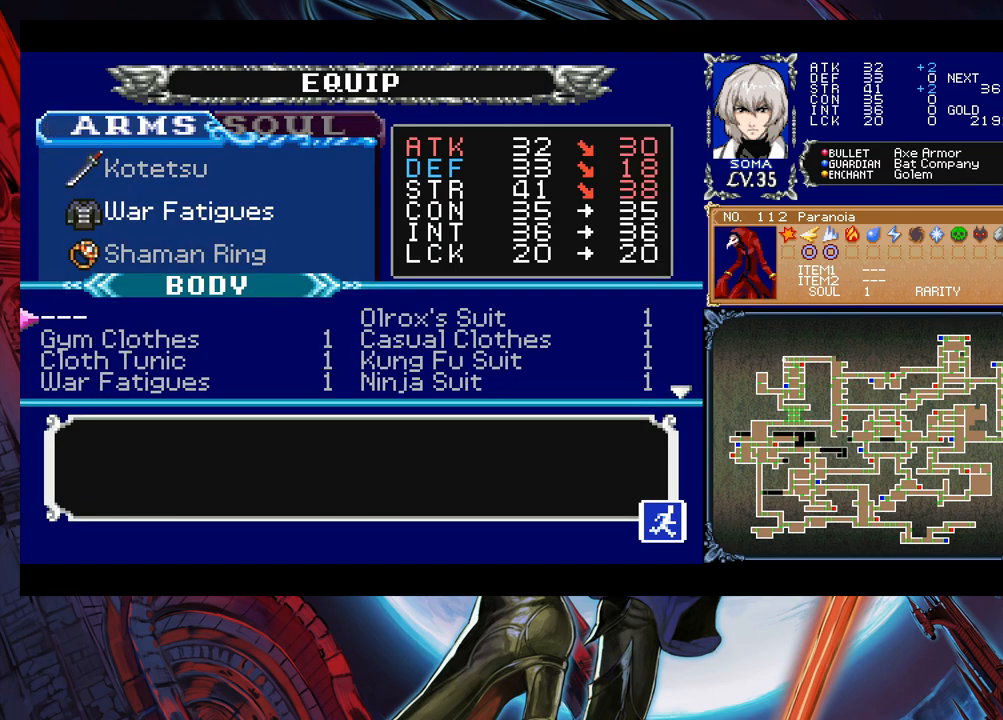
{"buttons": [], "left_stick": "center", "right_stick": "center", "events": [[33, "left_stick", "right"], [167, "left_stick", "center"]]}
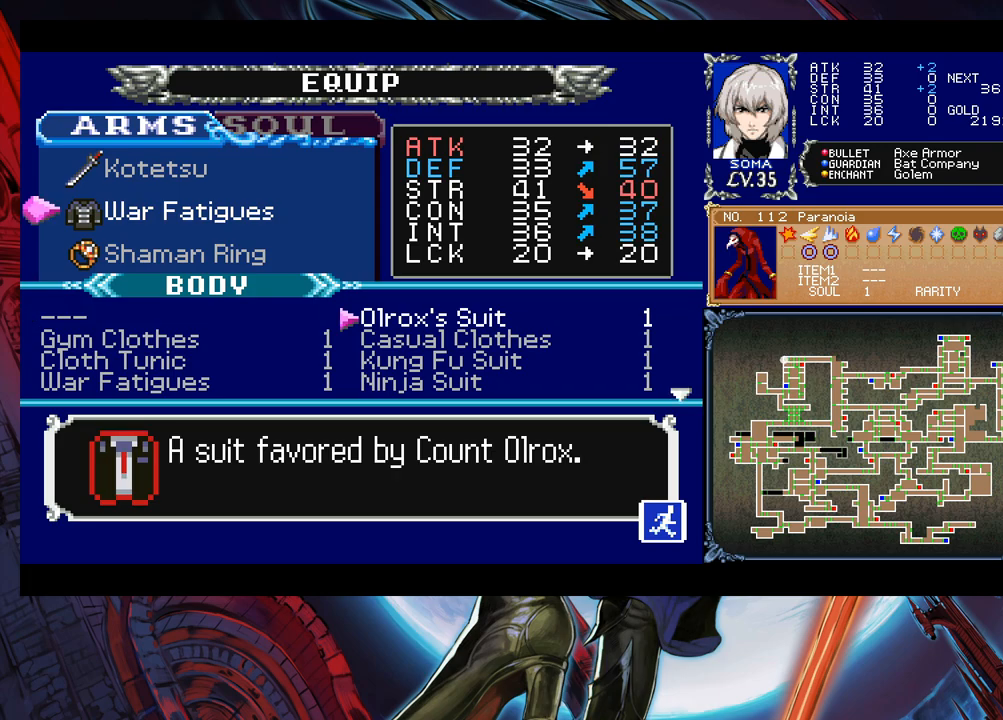
{"buttons": [], "left_stick": "center", "right_stick": "center", "events": []}
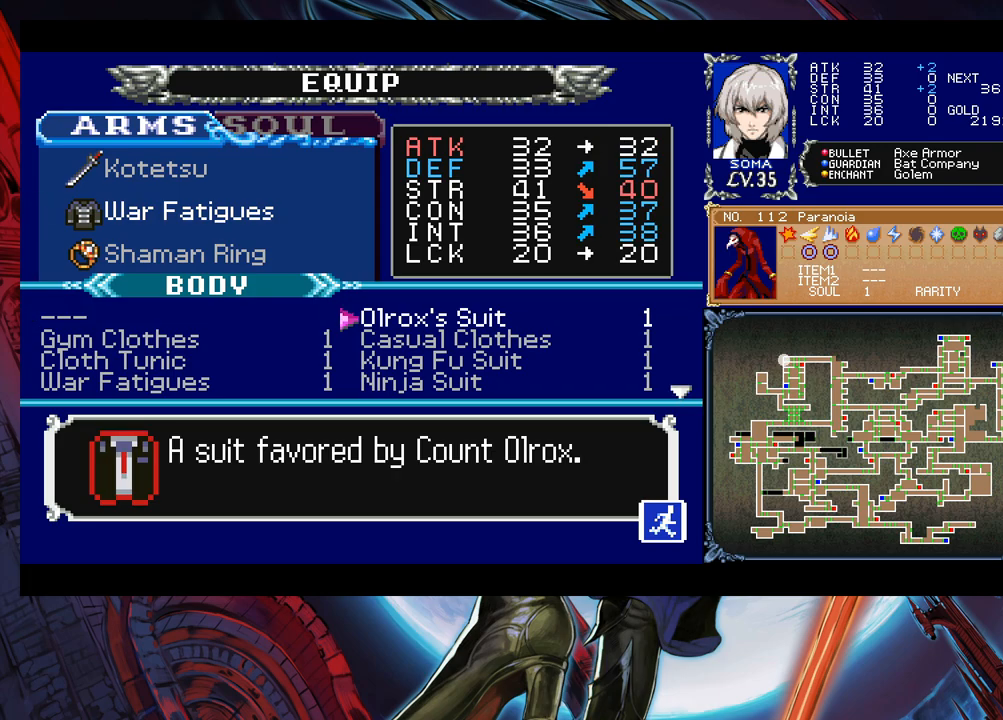
{"buttons": [], "left_stick": "center", "right_stick": "center", "events": []}
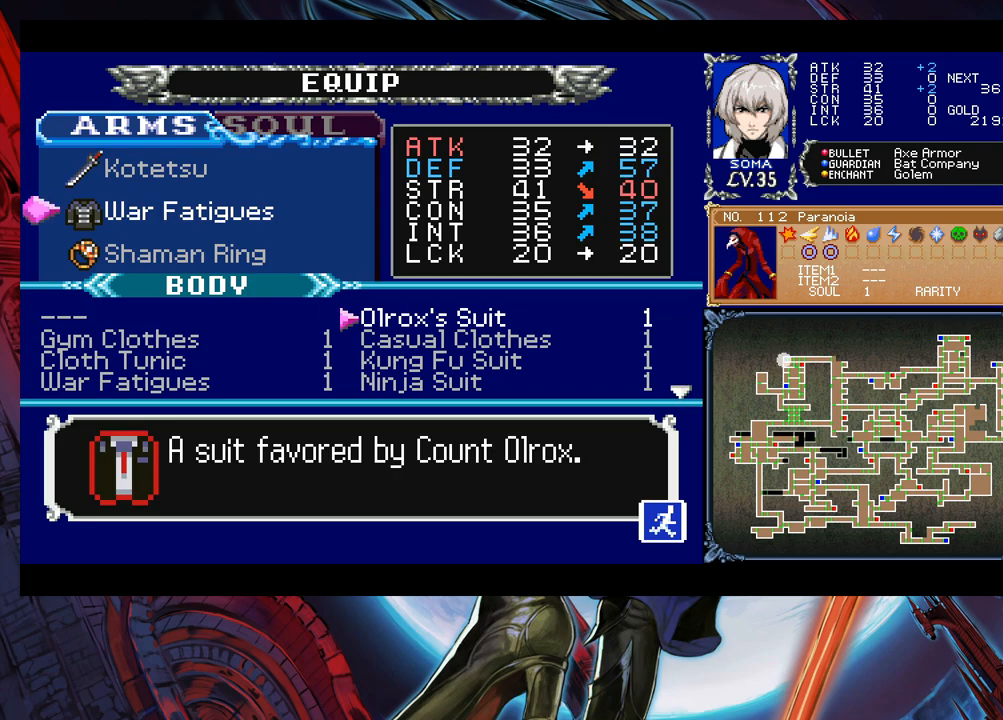
{"buttons": [], "left_stick": "center", "right_stick": "center", "events": [[233, "A", "down"], [317, "A", "up"], [333, "B", "down"], [467, "B", "up"]]}
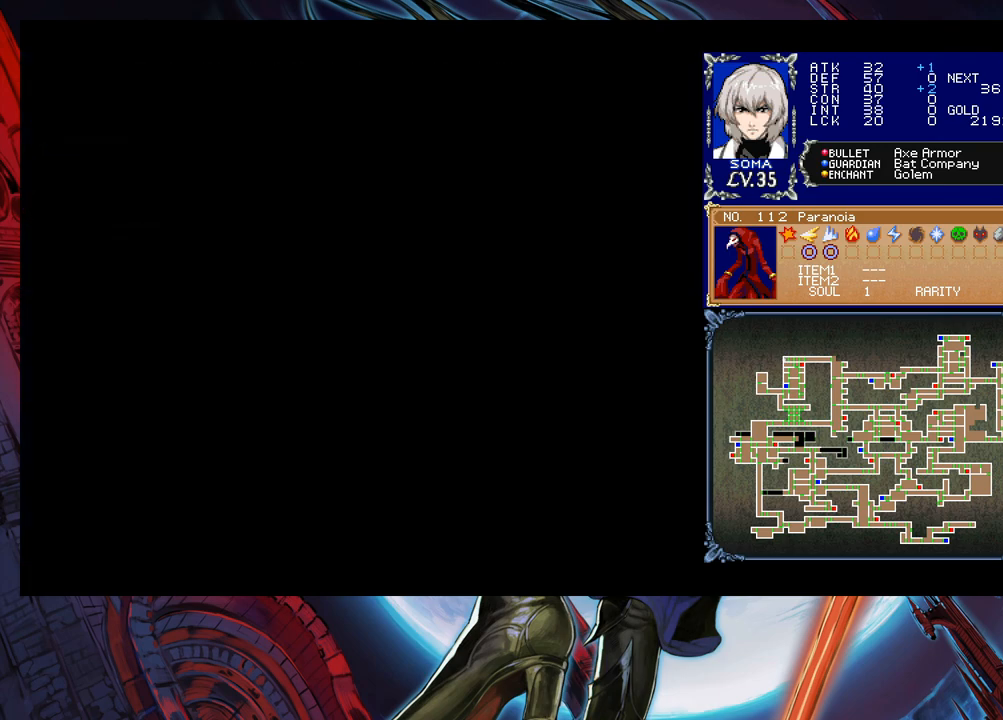
{"buttons": [], "left_stick": "right", "right_stick": "center", "events": [[217, "B", "down"], [217, "left_stick", "right"], [283, "B", "up"]]}
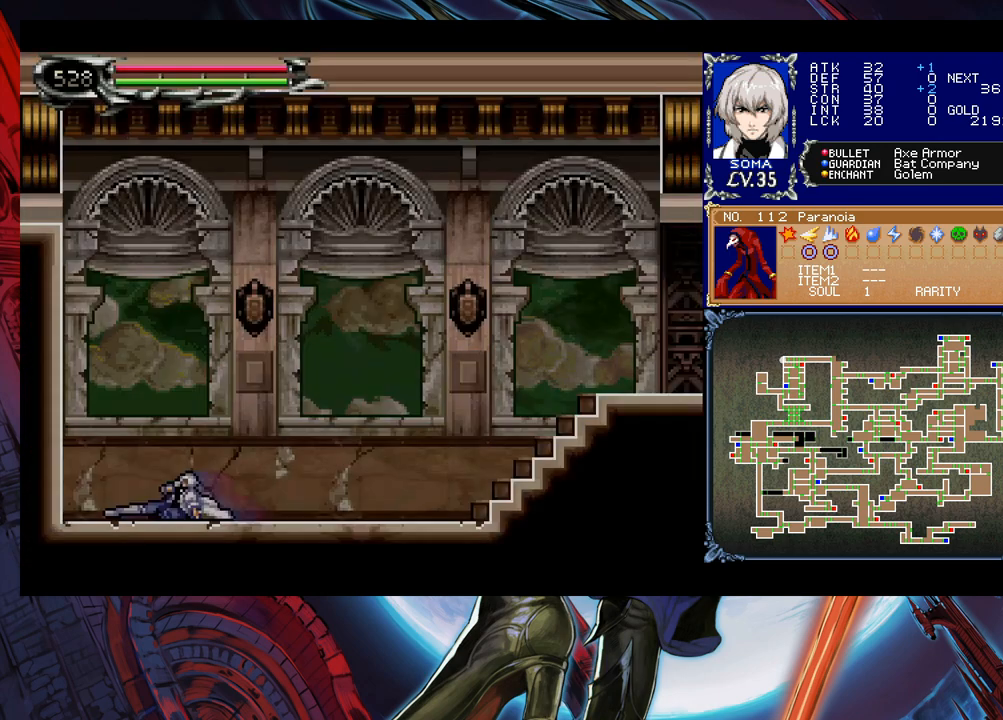
{"buttons": [], "left_stick": "down-right", "right_stick": "center", "events": [[83, "left_stick", "left"], [117, "Y", "down"], [167, "B", "down"], [167, "Y", "up"], [183, "left_stick", "down-right"], [217, "B", "up"], [283, "B", "down"], [367, "B", "up"]]}
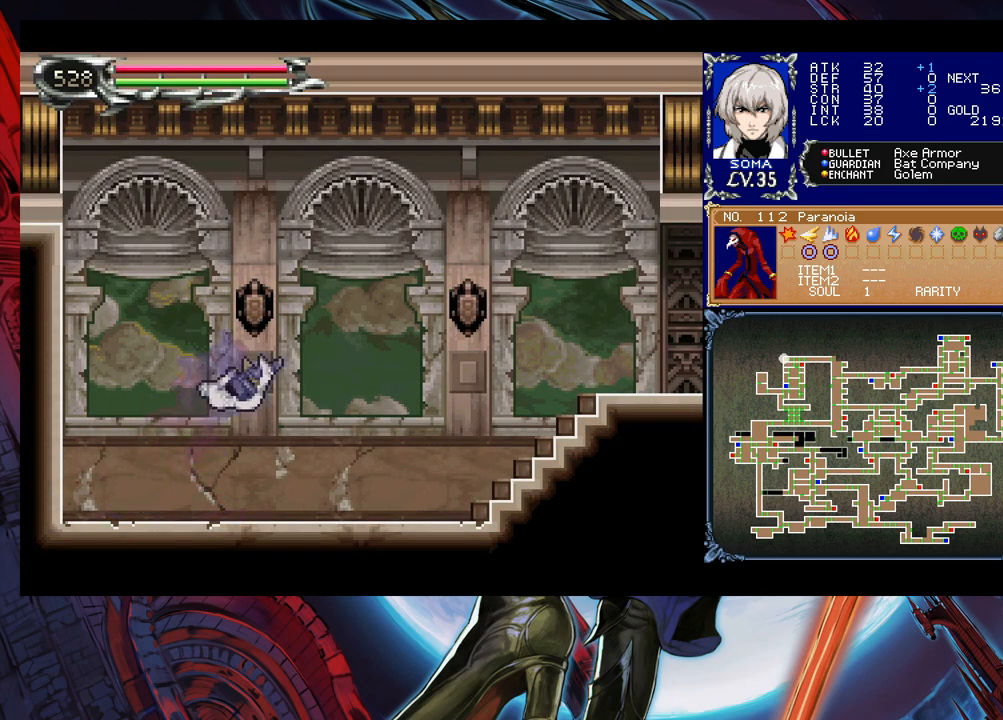
{"buttons": [], "left_stick": "down-right", "right_stick": "center", "events": [[283, "left_stick", "left"], [333, "Y", "down"], [367, "B", "down"], [383, "Y", "up"], [383, "left_stick", "down-right"], [433, "B", "up"]]}
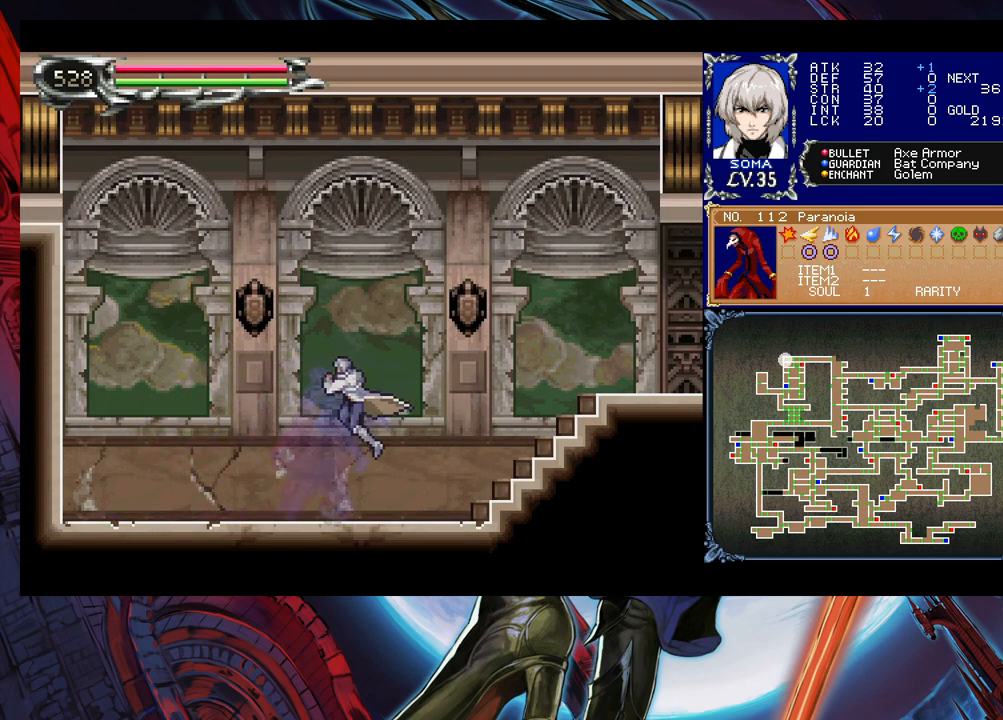
{"buttons": ["B"], "left_stick": "down-right", "right_stick": "center", "events": [[17, "B", "down"], [67, "B", "up"], [133, "B", "down"], [183, "B", "up"], [233, "left_stick", "left"], [283, "Y", "down"], [333, "B", "down"], [333, "Y", "up"], [367, "left_stick", "down-right"], [433, "B", "up"], [483, "B", "down"]]}
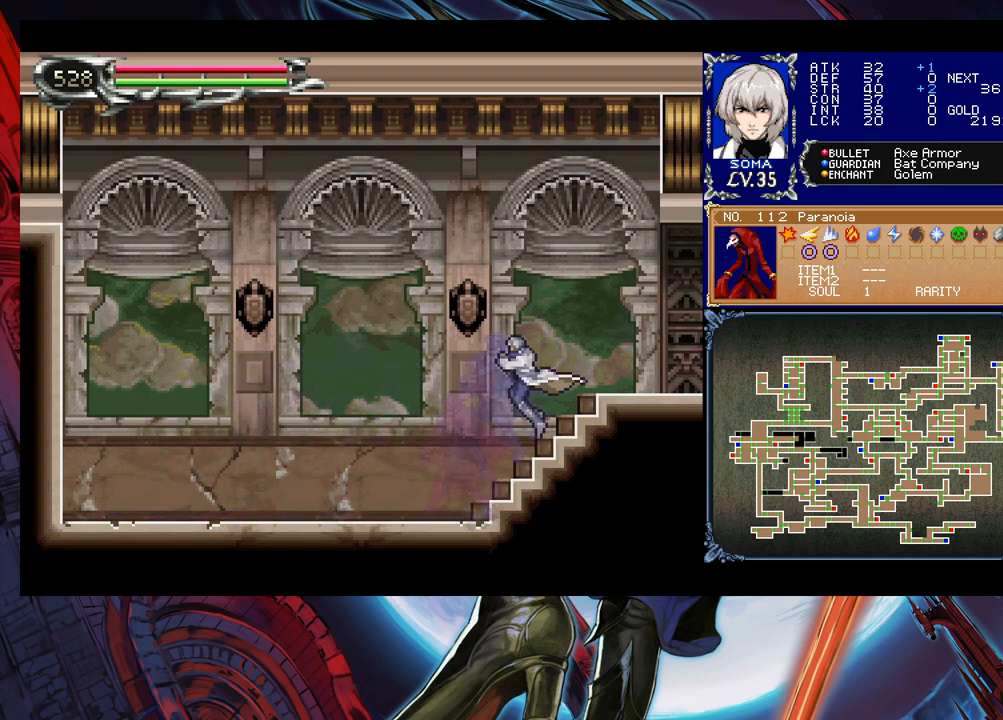
{"buttons": [], "left_stick": "down-right", "right_stick": "center", "events": [[67, "B", "up"], [117, "B", "down"], [183, "B", "up"], [183, "left_stick", "left"], [233, "Y", "down"], [317, "B", "down"], [317, "Y", "up"], [317, "left_stick", "down-right"], [483, "B", "up"]]}
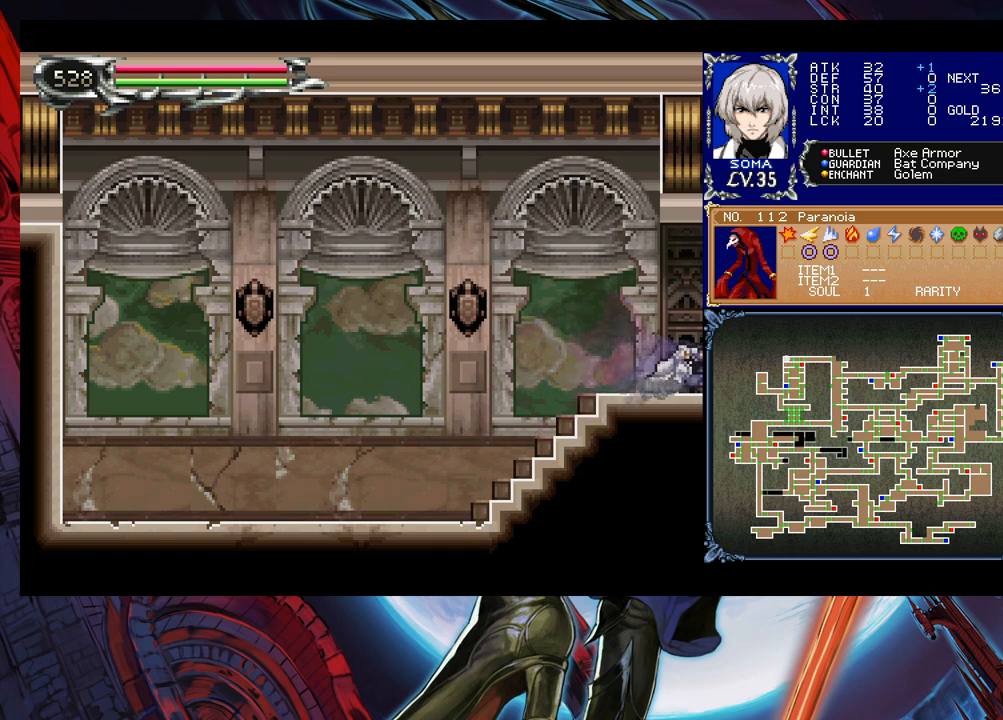
{"buttons": [], "left_stick": "right", "right_stick": "center", "events": [[17, "B", "down"], [67, "B", "up"], [117, "B", "down"], [217, "B", "up"], [483, "left_stick", "right"]]}
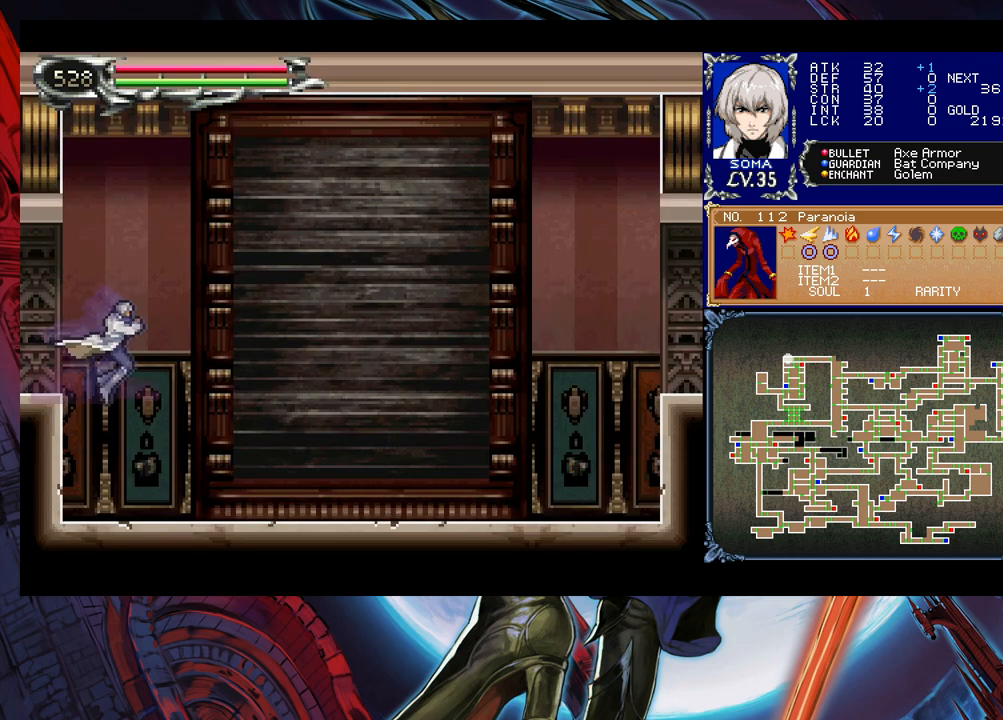
{"buttons": [], "left_stick": "down-right", "right_stick": "center", "events": [[233, "left_stick", "left"], [267, "Y", "down"], [317, "B", "down"], [317, "Y", "up"], [333, "left_stick", "down-right"], [367, "B", "up"], [433, "B", "down"], [483, "B", "up"]]}
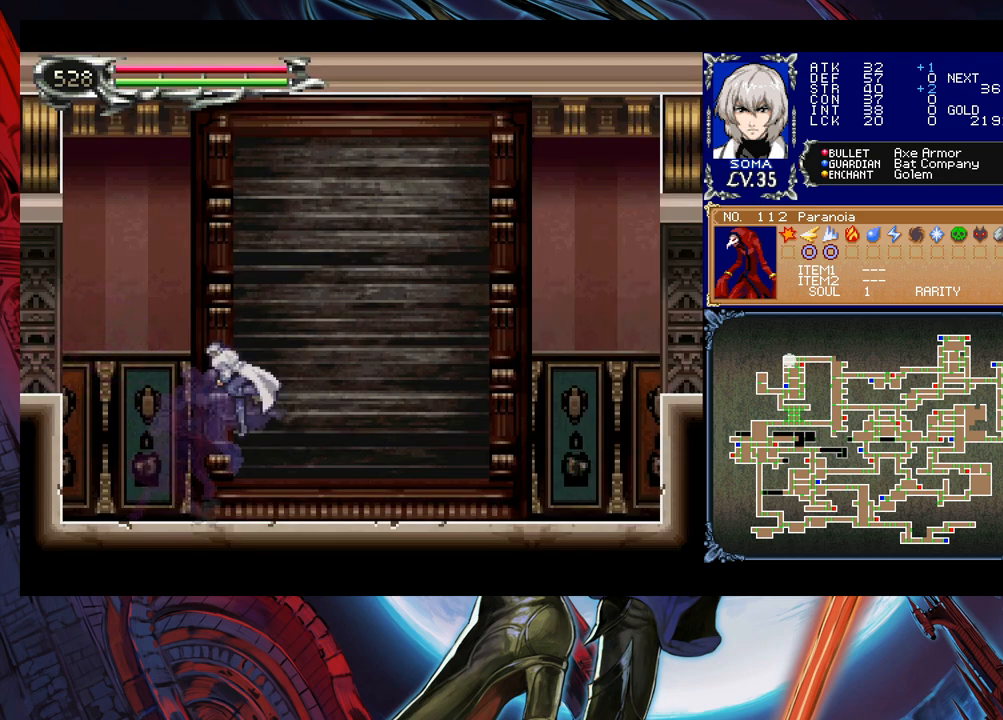
{"buttons": ["B"], "left_stick": "down-right", "right_stick": "center", "events": [[33, "B", "down"], [117, "B", "up"], [167, "left_stick", "left"], [183, "Y", "down"], [233, "B", "down"], [233, "Y", "up"], [267, "left_stick", "down-right"], [283, "B", "up"], [333, "B", "down"], [383, "B", "up"], [467, "B", "down"]]}
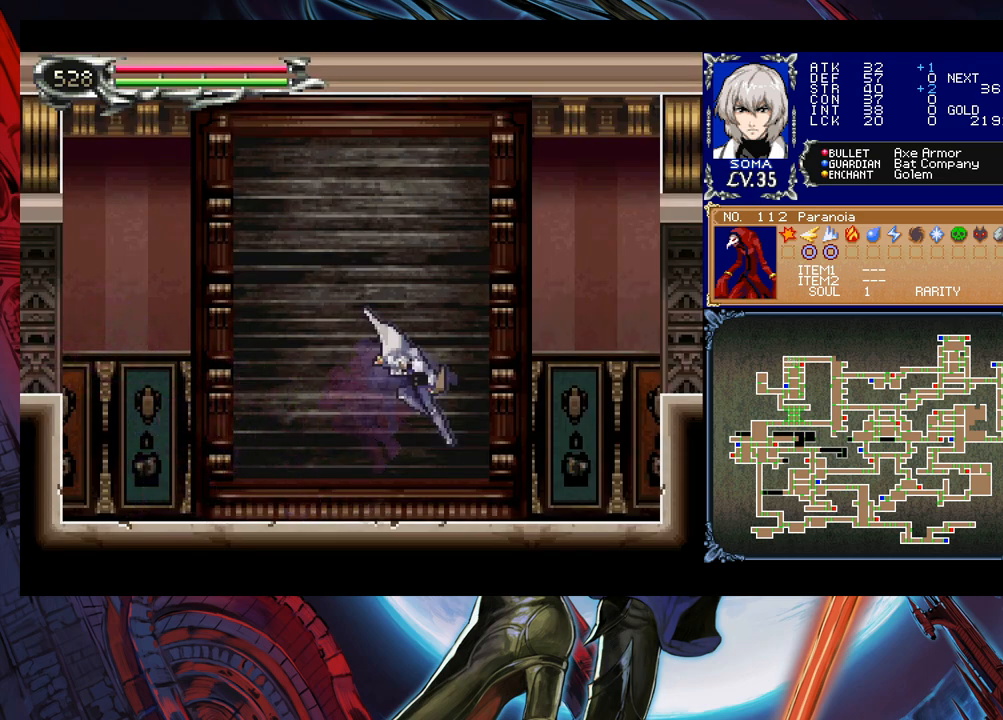
{"buttons": ["B"], "left_stick": "down-right", "right_stick": "center", "events": [[33, "B", "up"], [83, "left_stick", "left"], [117, "Y", "down"], [167, "B", "down"], [183, "Y", "up"], [217, "left_stick", "down-right"], [417, "B", "up"], [483, "B", "down"]]}
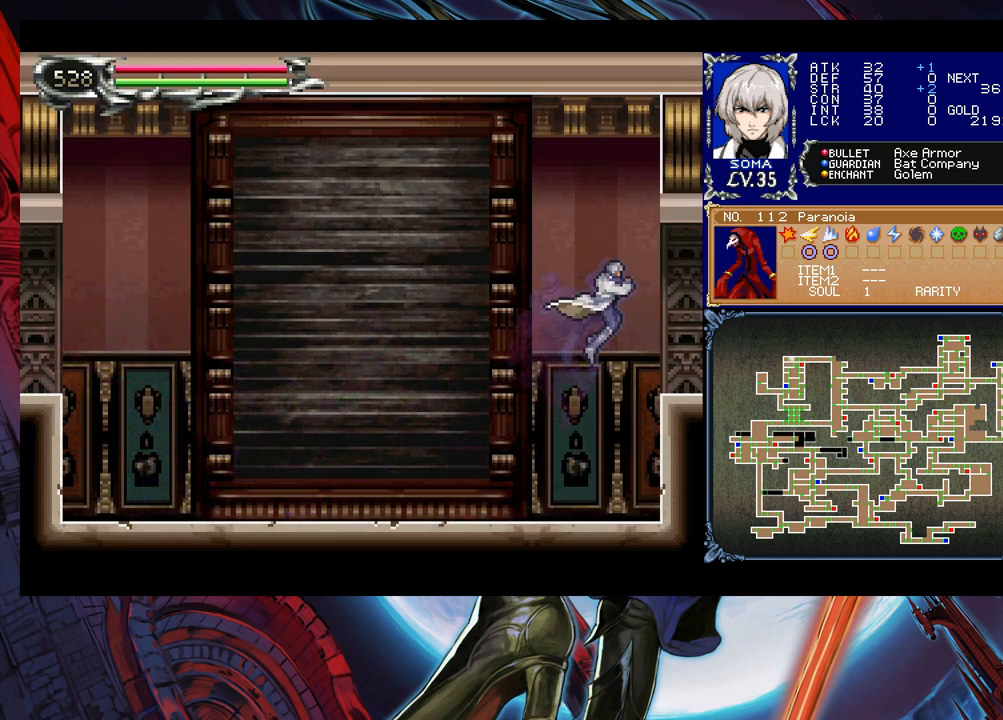
{"buttons": [], "left_stick": "right", "right_stick": "center", "events": [[33, "B", "up"], [117, "B", "down"], [183, "B", "up"], [233, "Y", "down"], [233, "left_stick", "left"], [317, "B", "down"], [317, "Y", "up"], [383, "B", "up"], [383, "left_stick", "right"]]}
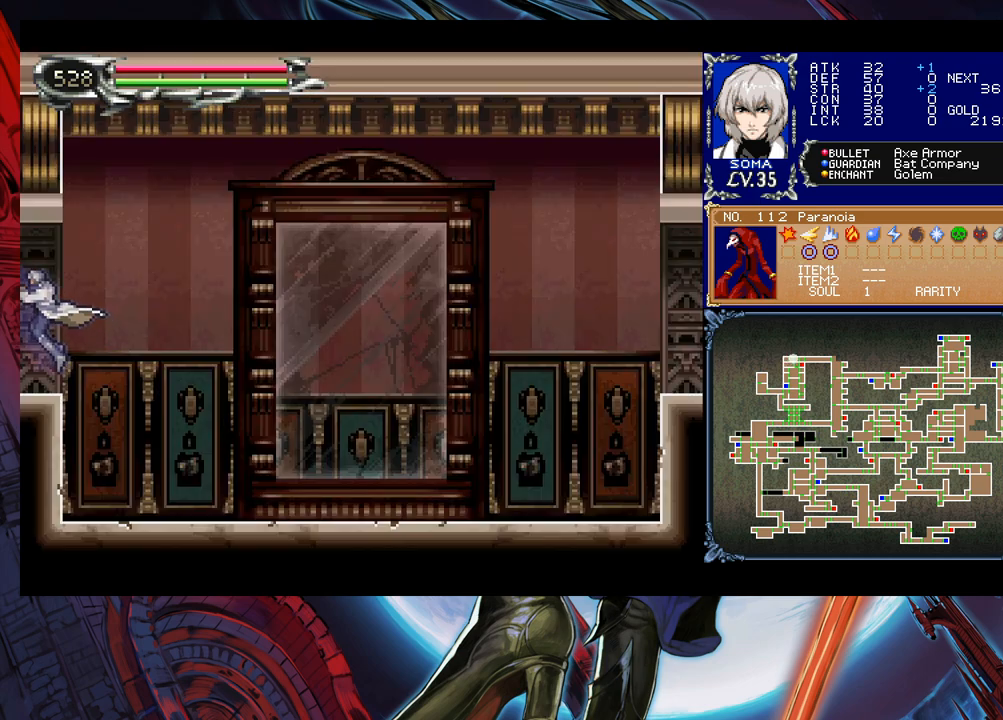
{"buttons": ["Y"], "left_stick": "left", "right_stick": "center", "events": [[433, "left_stick", "left"], [483, "Y", "down"]]}
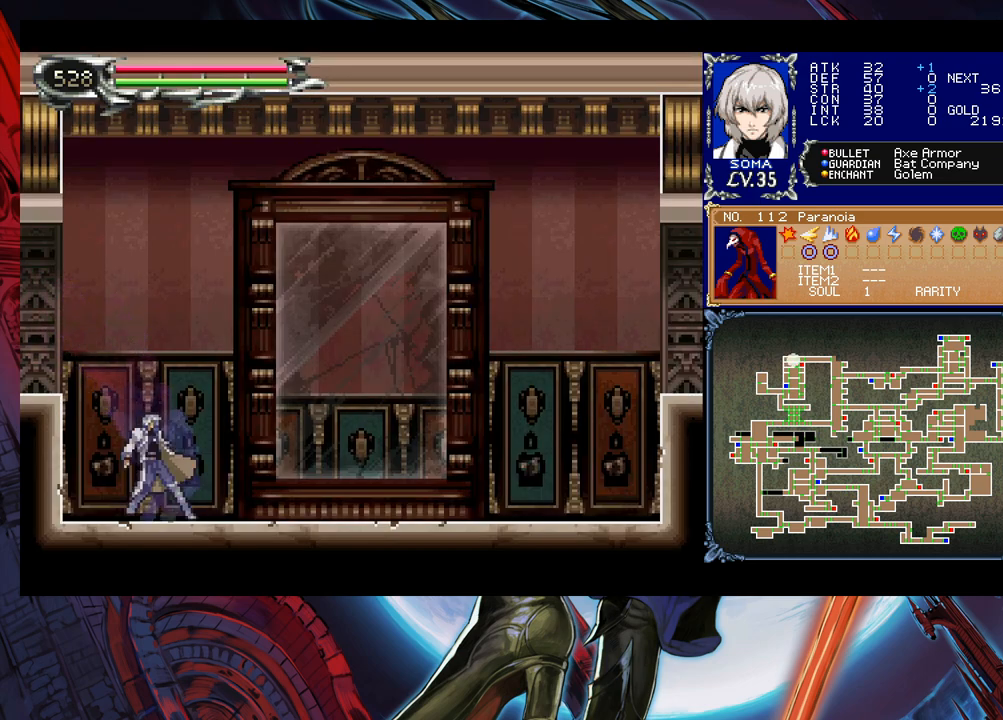
{"buttons": ["B"], "left_stick": "down-right", "right_stick": "center", "events": [[17, "B", "down"], [33, "Y", "up"], [33, "left_stick", "down-right"], [83, "B", "up"], [133, "B", "down"], [183, "B", "up"], [233, "B", "down"], [333, "B", "up"], [383, "left_stick", "left"], [417, "Y", "down"], [467, "B", "down"], [467, "Y", "up"], [483, "left_stick", "down-right"]]}
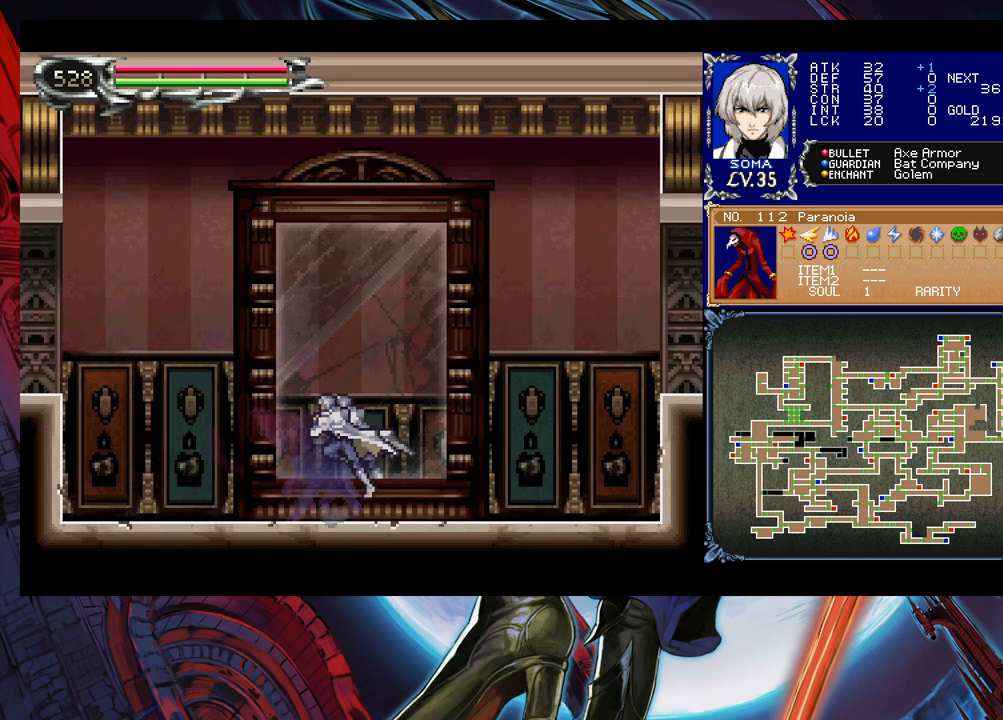
{"buttons": ["A"], "left_stick": "up", "right_stick": "center", "events": [[33, "B", "up"], [217, "left_stick", "left"], [417, "left_stick", "up"], [433, "A", "down"]]}
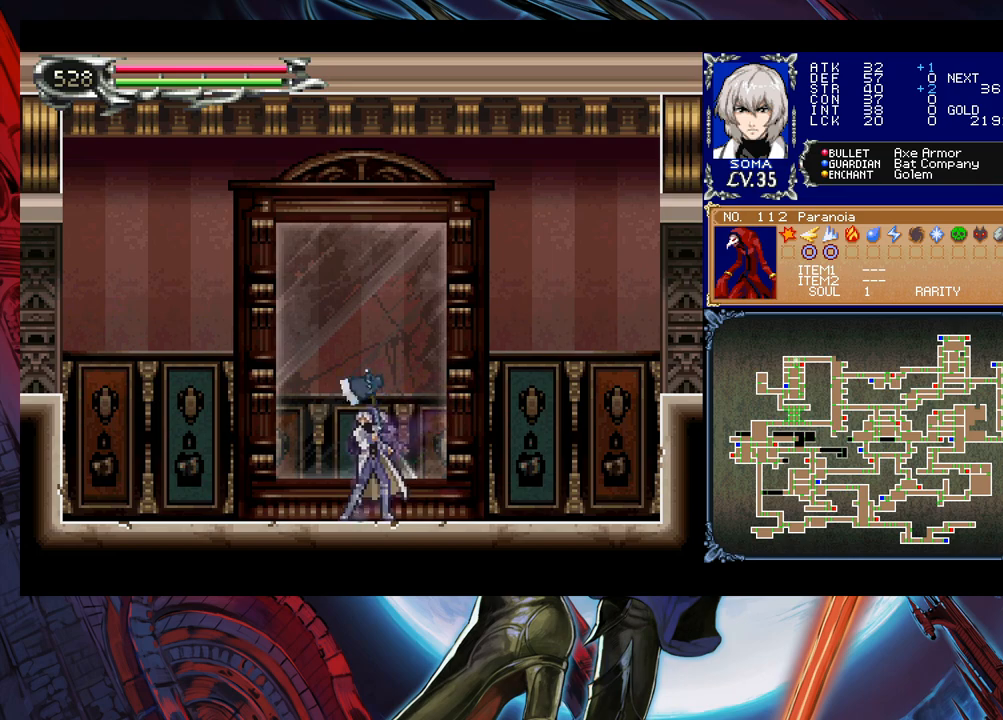
{"buttons": [], "left_stick": "up", "right_stick": "center", "events": [[33, "A", "up"], [33, "left_stick", "center"], [417, "left_stick", "up"]]}
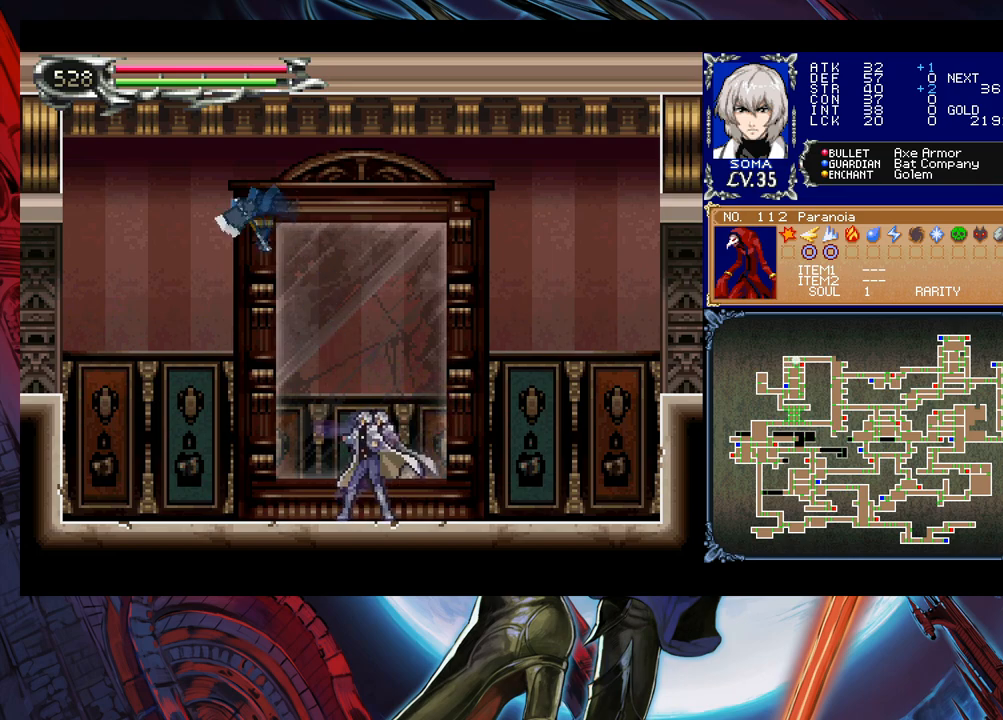
{"buttons": [], "left_stick": "center", "right_stick": "center", "events": [[67, "X", "down"], [83, "X", "up"], [383, "left_stick", "center"]]}
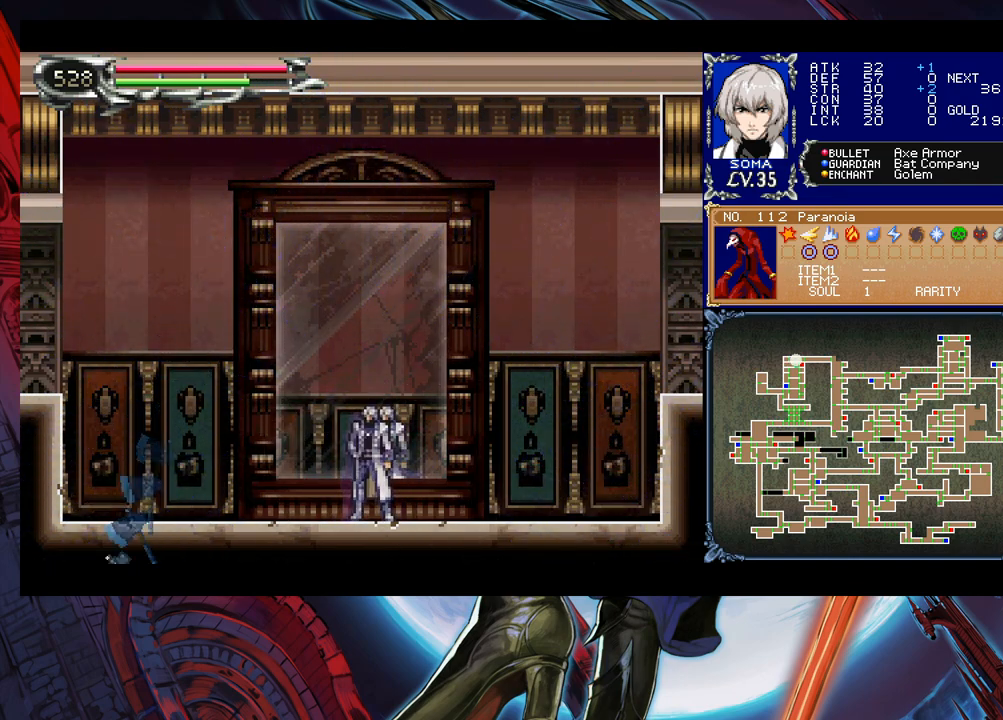
{"buttons": [], "left_stick": "center", "right_stick": "center", "events": []}
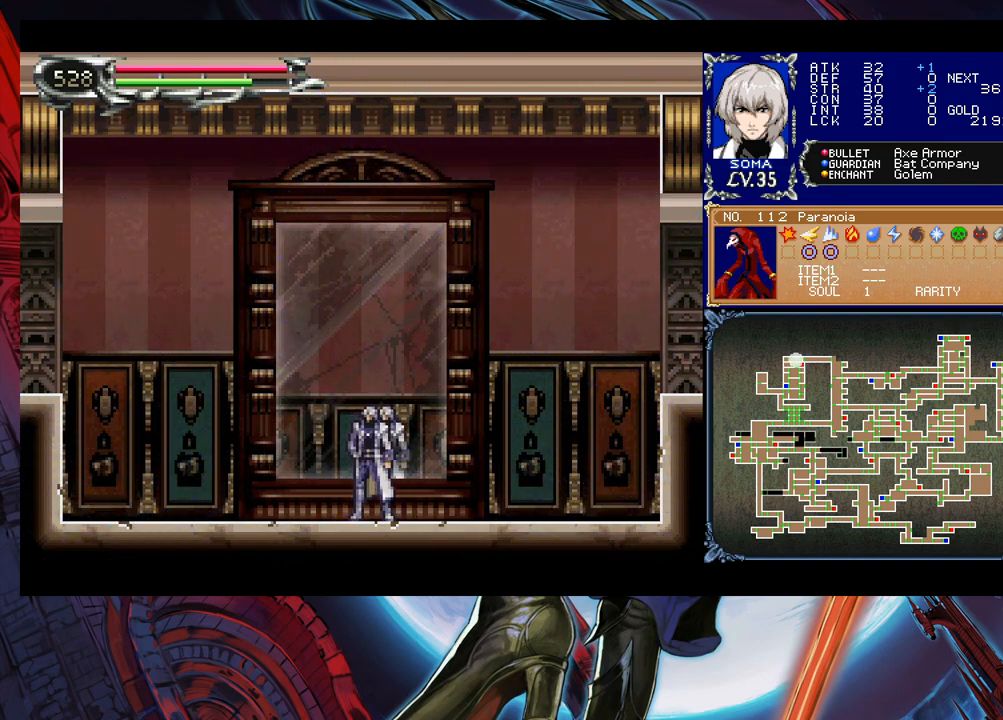
{"buttons": ["A"], "left_stick": "center", "right_stick": "center", "events": [[133, "START", "down"], [233, "START", "up"], [417, "A", "down"]]}
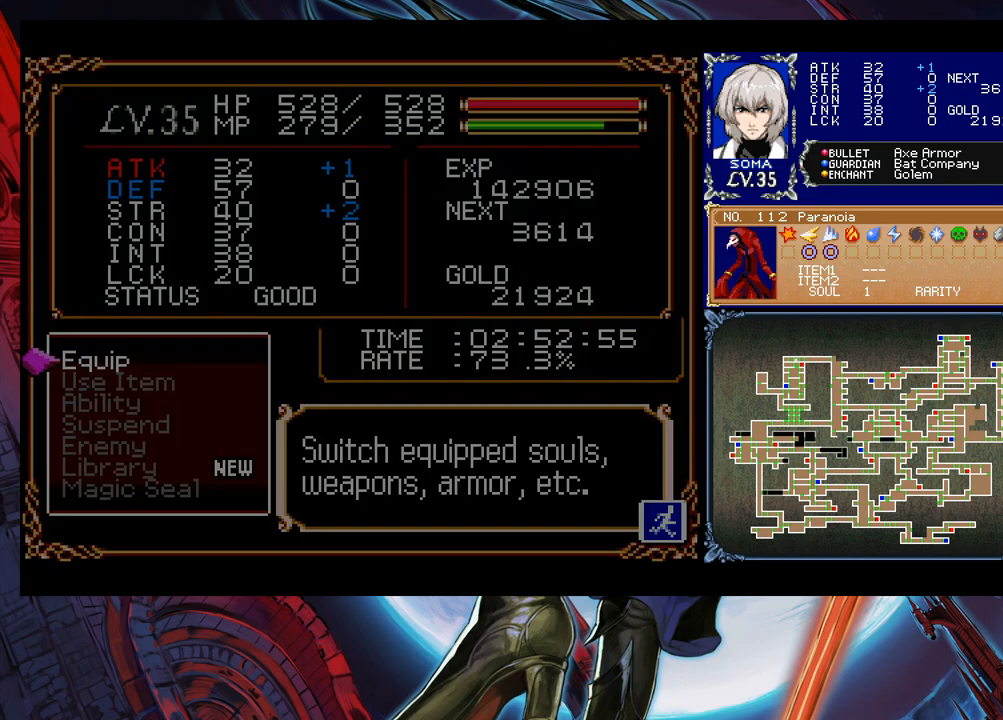
{"buttons": [], "left_stick": "center", "right_stick": "center", "events": [[33, "A", "up"]]}
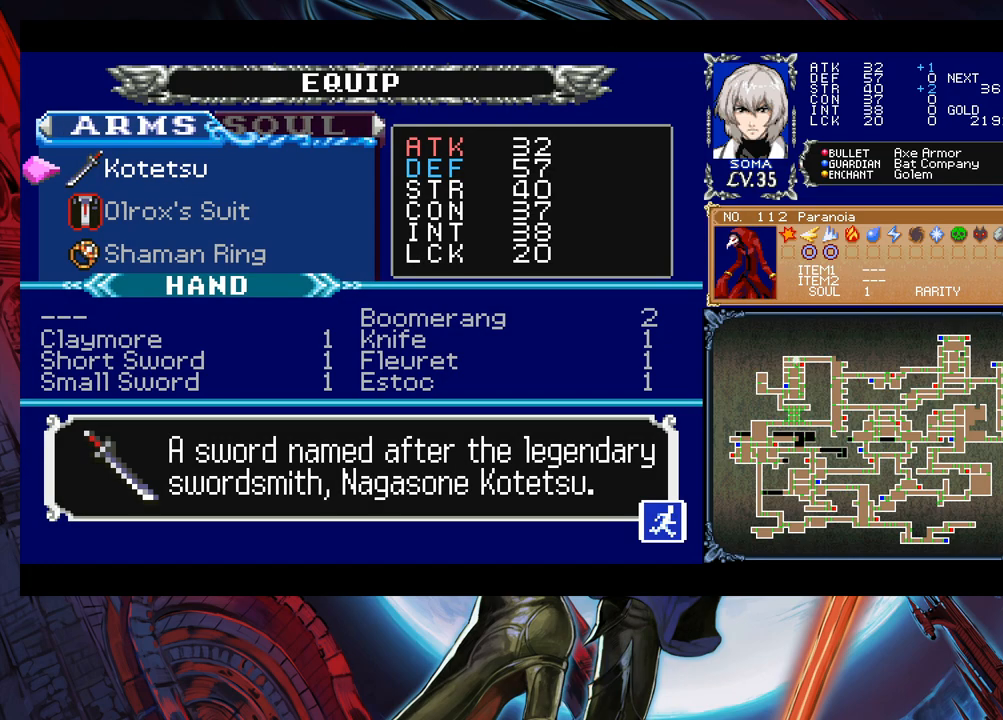
{"buttons": ["R1"], "left_stick": "center", "right_stick": "center", "events": [[433, "R1", "down"]]}
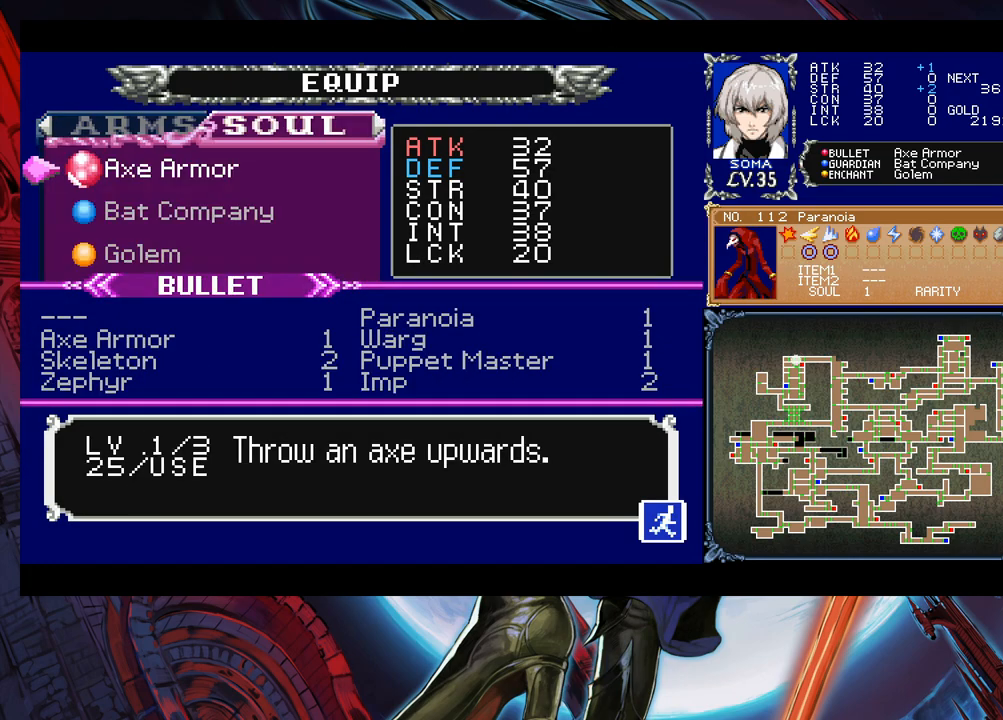
{"buttons": [], "left_stick": "center", "right_stick": "center", "events": [[17, "R1", "up"], [283, "A", "down"], [417, "A", "up"]]}
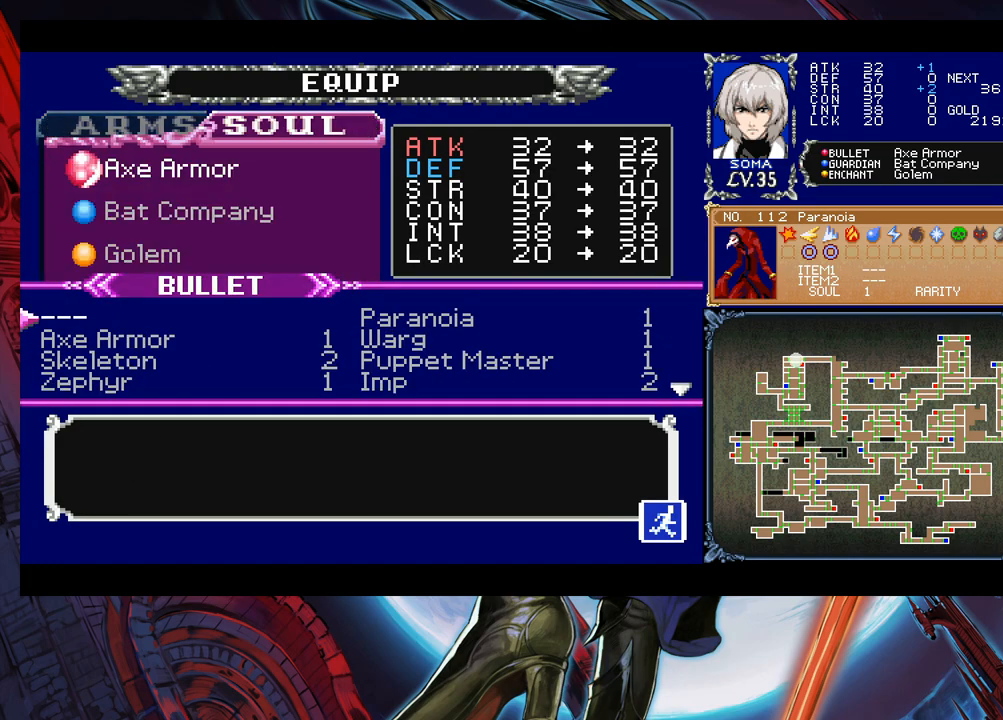
{"buttons": [], "left_stick": "center", "right_stick": "center", "events": [[183, "left_stick", "right"], [267, "A", "down"], [283, "left_stick", "center"], [317, "A", "up"], [333, "B", "down"], [483, "B", "up"]]}